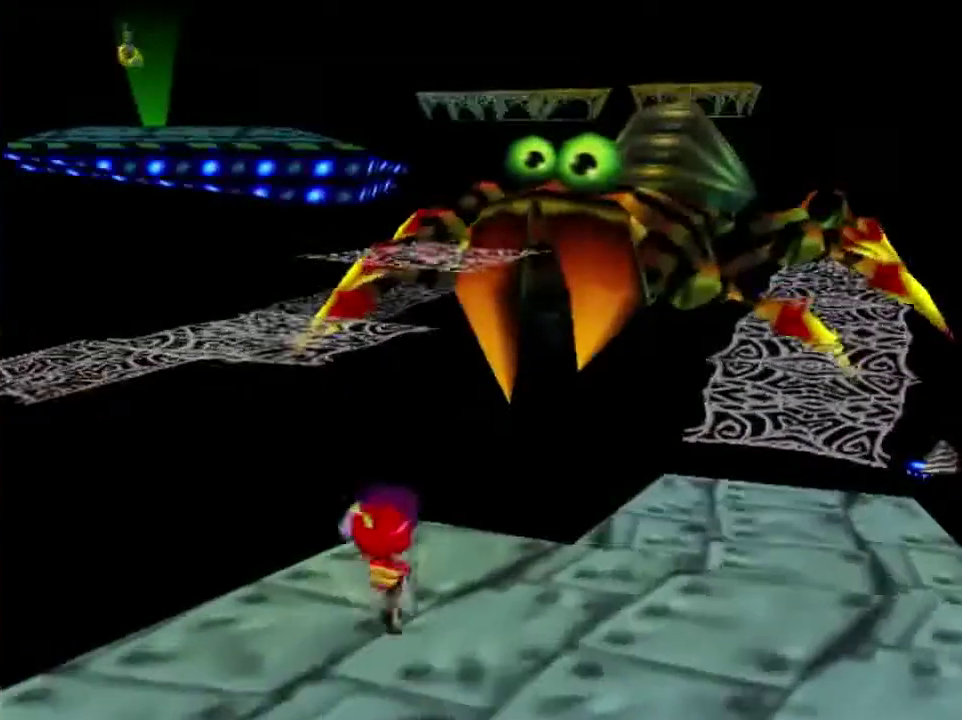
Gameplay with a controller (Nintendo layout); each line is a JSON object with the inputs held at the frame after it (dt_ms = milliseconds from this image to that frame). "events" lists button and stick changes between this image and that frame as [ms after this image, input, new state], when the widget could be followed in between. This overlay highlights the sticks when they move; stick clicks (L3) are not distinguishable. Not read: L3 R3.
{"dt_ms": 700, "buttons": [], "left_stick": "center", "events": [[600, "left_stick", "center"]]}
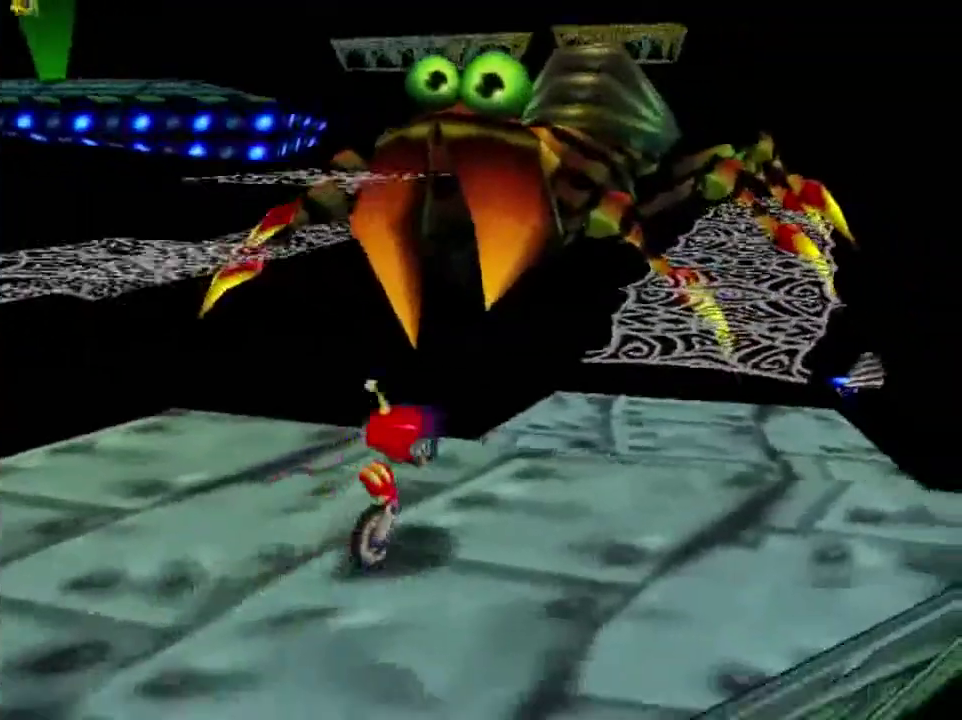
{"dt_ms": 301, "buttons": [], "left_stick": "center", "events": []}
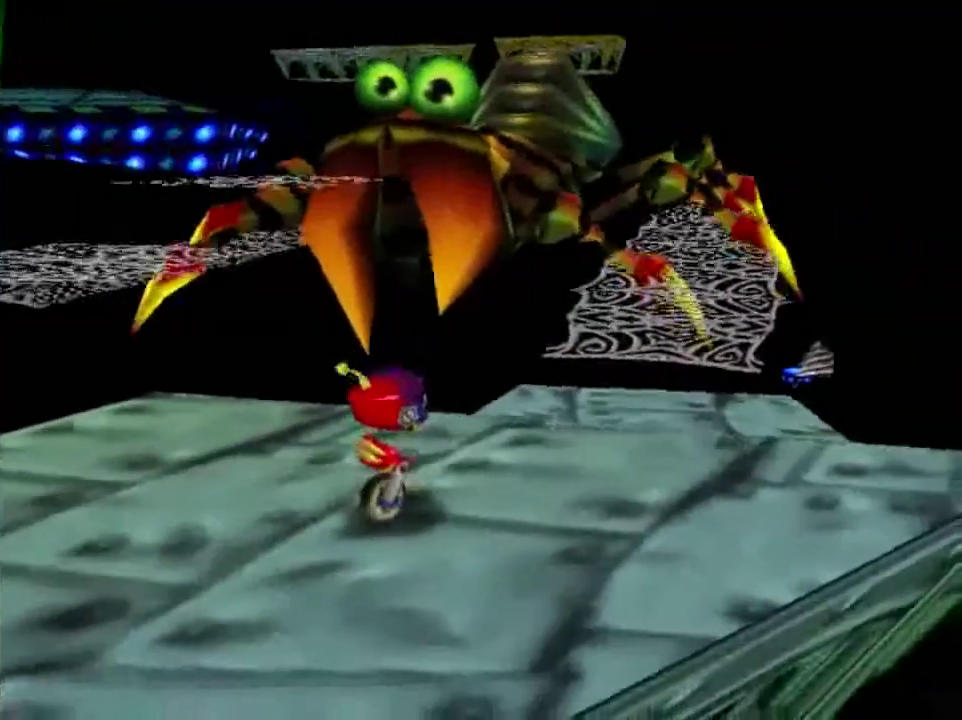
{"dt_ms": 400, "buttons": [], "left_stick": "center", "events": [[233, "left_stick", "up"], [367, "left_stick", "center"]]}
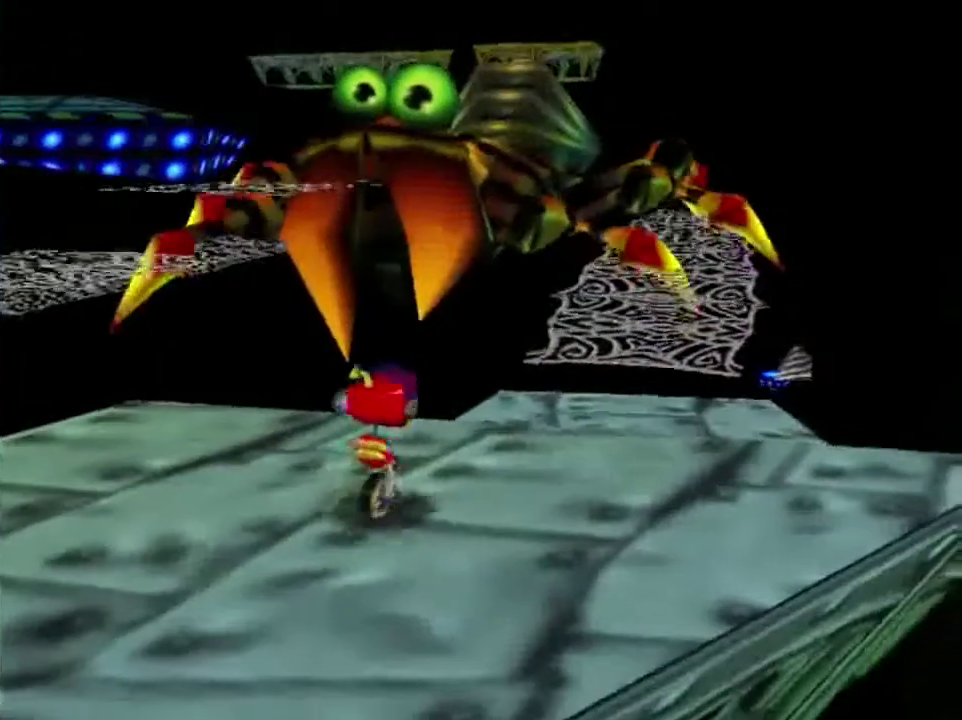
{"dt_ms": 601, "buttons": [], "left_stick": "center", "events": []}
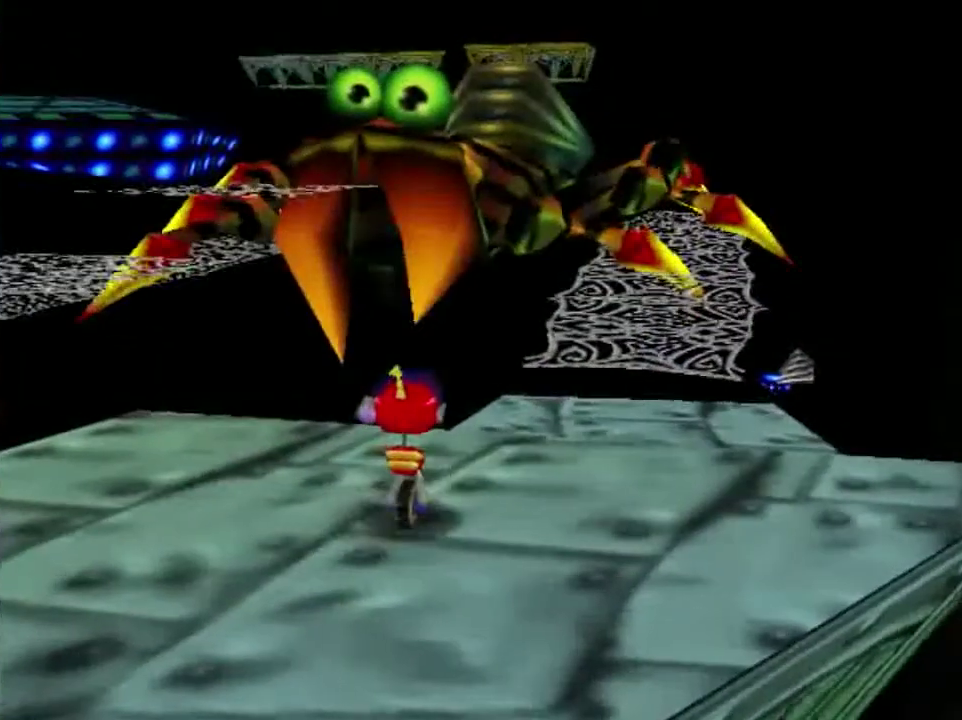
{"dt_ms": 500, "buttons": [], "left_stick": "center", "events": []}
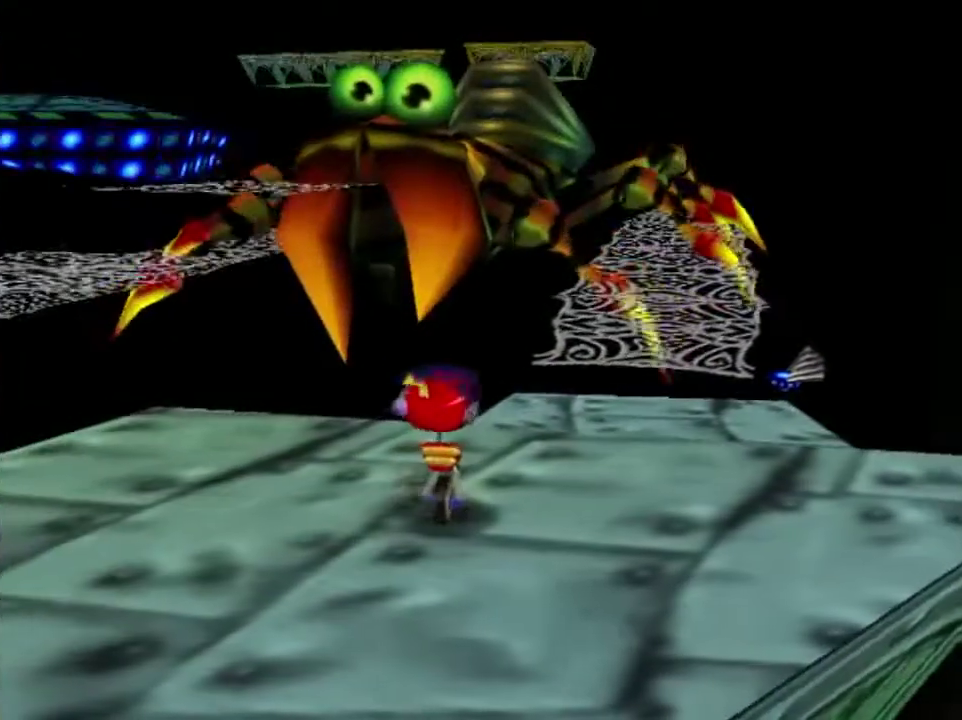
{"dt_ms": 401, "buttons": ["A"], "left_stick": "up", "events": [[167, "left_stick", "up"], [367, "A", "down"]]}